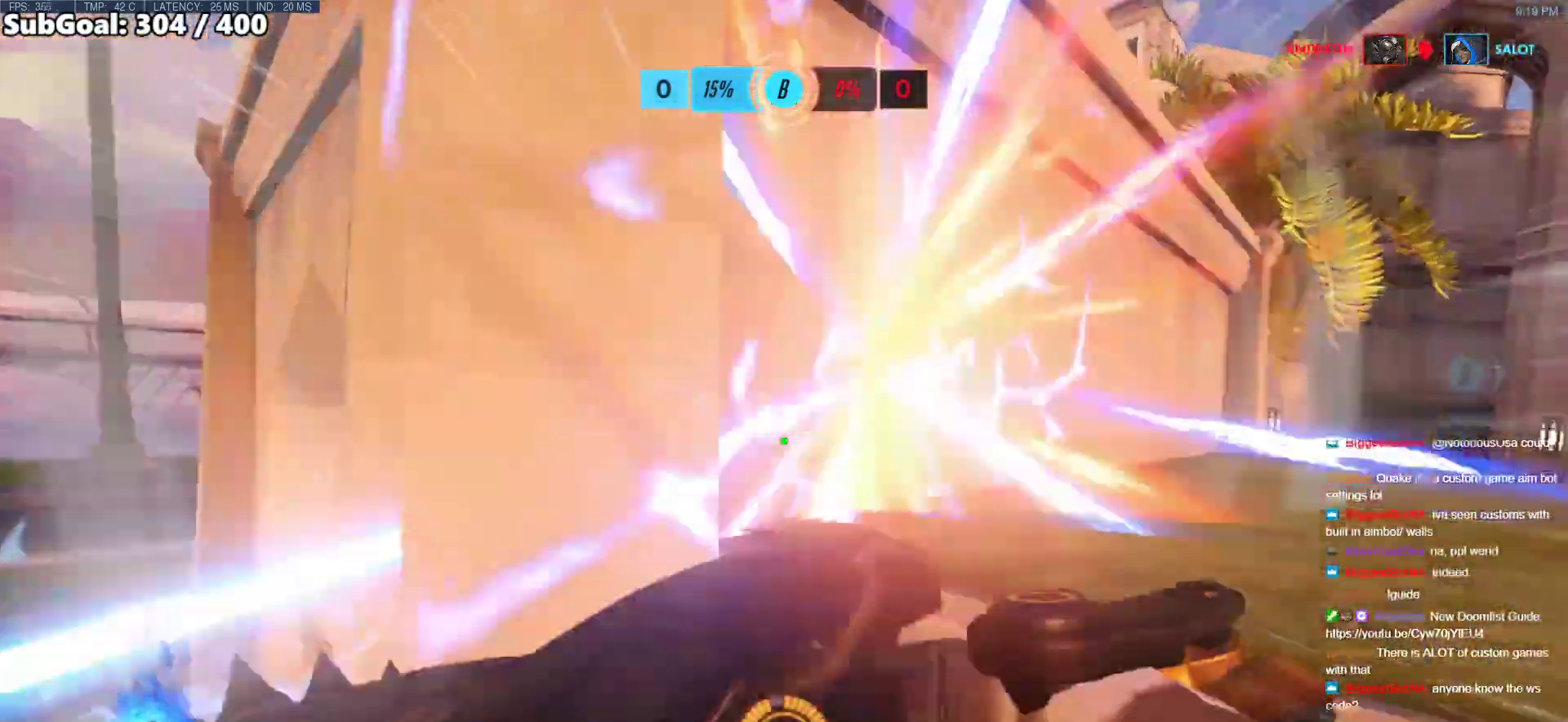
Gameplay with keyboard and mouse; each line is a JSON object with the keys and mouse buttons held at the frame after it. "events" lists presses ("down") and releases ("up") of "a", "ctrl", "d", "e", "f", "melee", "q", "r", "s", "shift", "space", "w", "mouse_left" and "mouse_right" between this image and that frame as [ms after this image, input, new state], when the widget could be followed in between. "mouse_left", "mouse_right" = the "left", "right" buttons of the "mouse" list. No other keys are recorded. Mouse movement is not recorded. Key names are as the overlay labels them; some are game actions (e.g. jump) rather than physical keys.
{"keys": ["w"], "mouse": [], "events": [[287, "shift", "down"], [422, "shift", "up"], [473, "w", "down"]]}
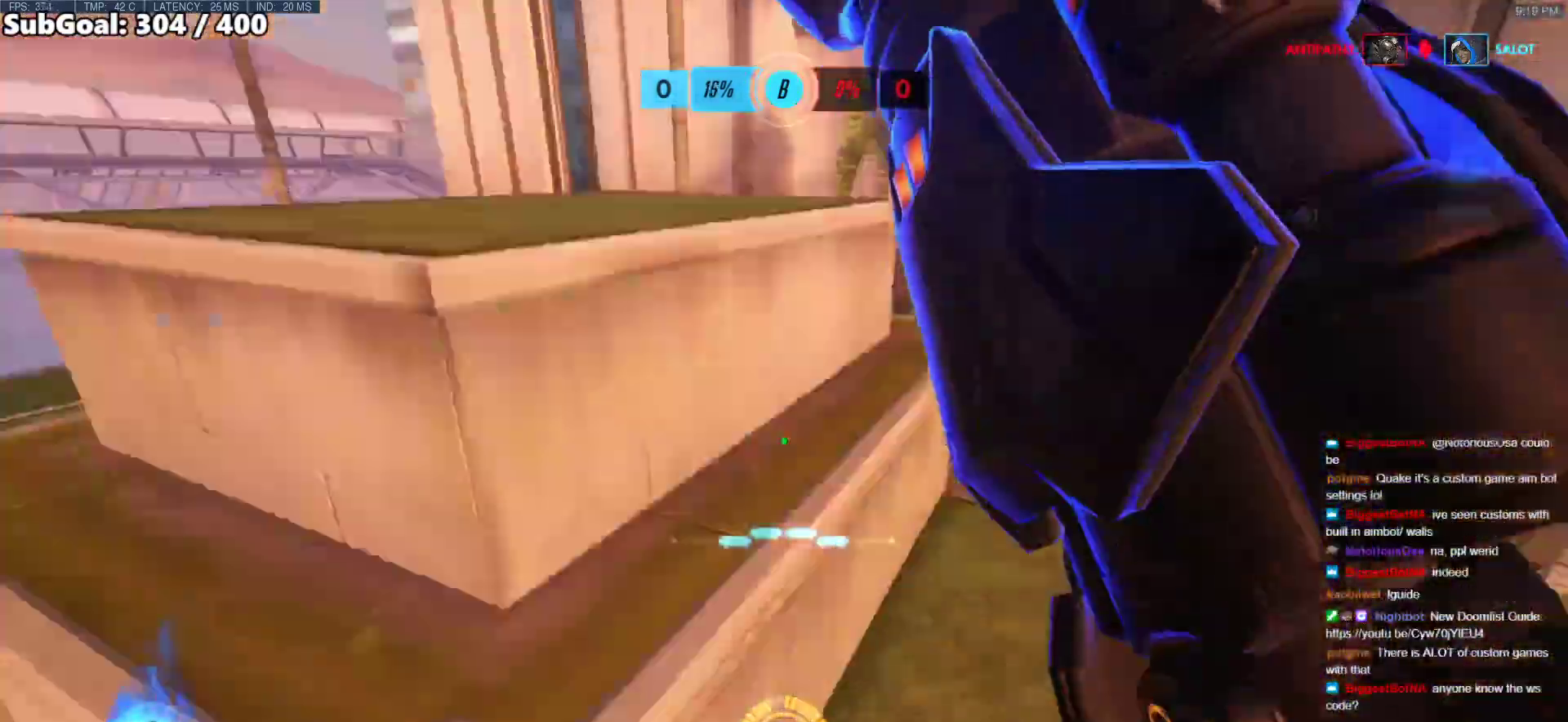
{"keys": ["w"], "mouse": [], "events": [[304, "a", "down"], [489, "a", "up"]]}
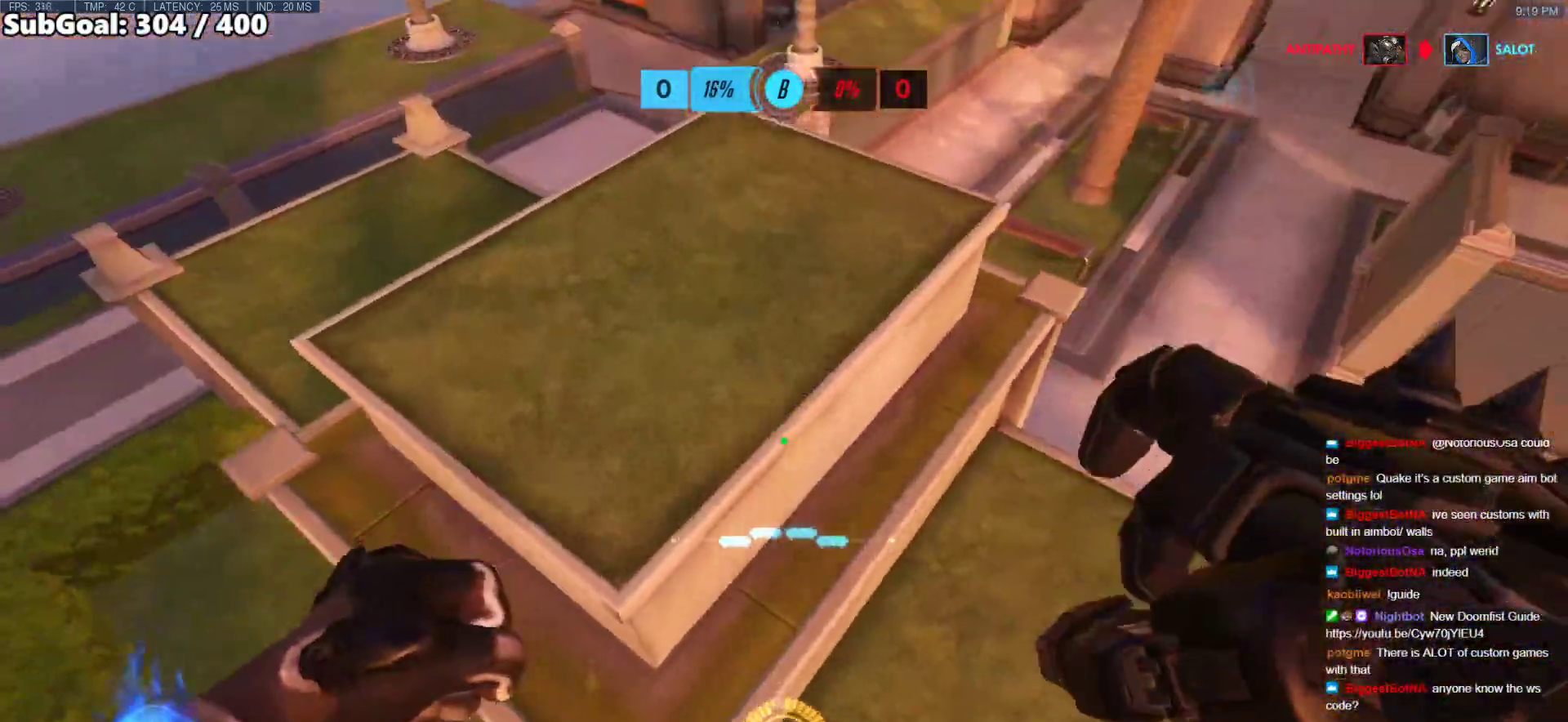
{"keys": ["a", "w"], "mouse": [], "events": [[135, "a", "down"], [355, "melee", "down"], [355, "mouse_left", "down"], [456, "melee", "up"], [506, "mouse_left", "up"]]}
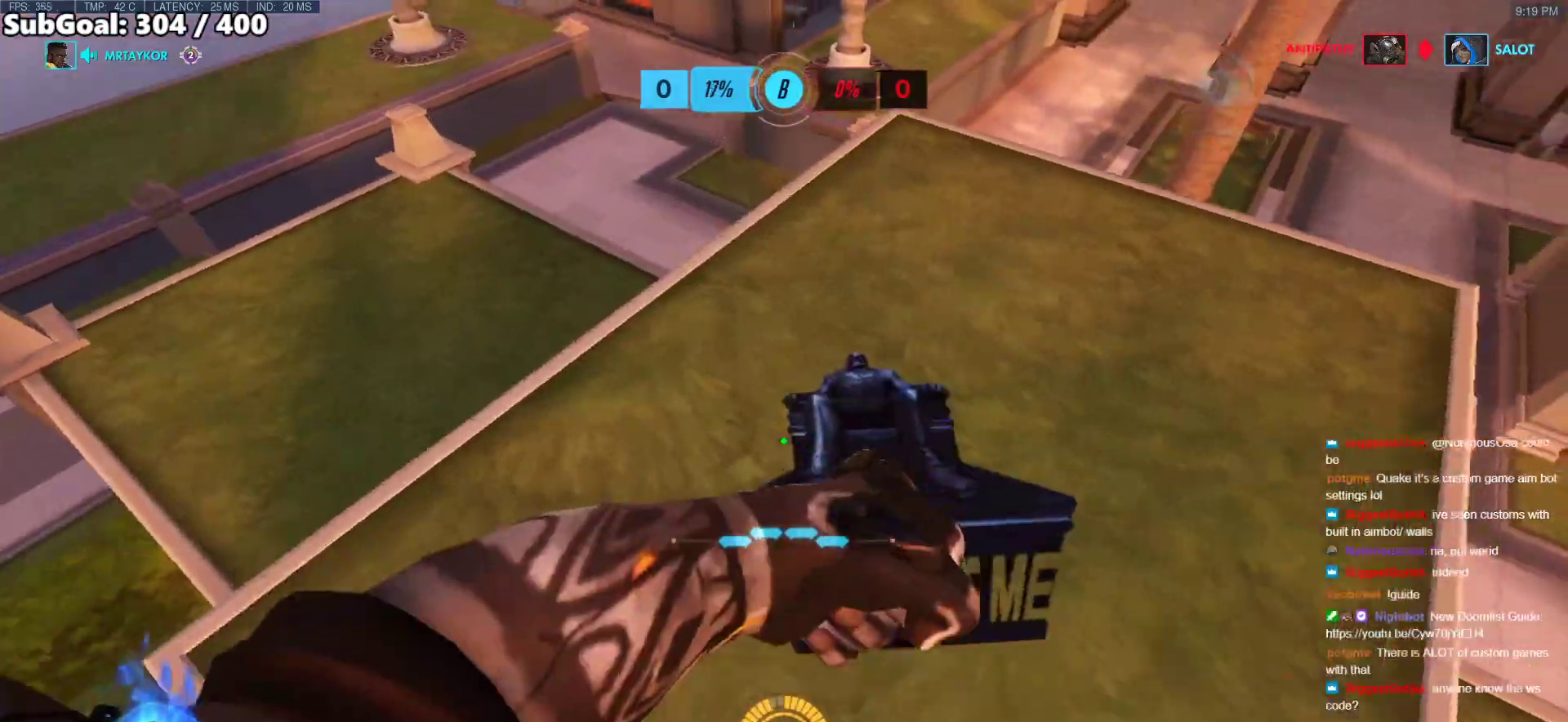
{"keys": ["d"], "mouse": [], "events": [[51, "space", "down"], [236, "a", "up"], [236, "space", "up"], [236, "w", "up"], [270, "d", "down"]]}
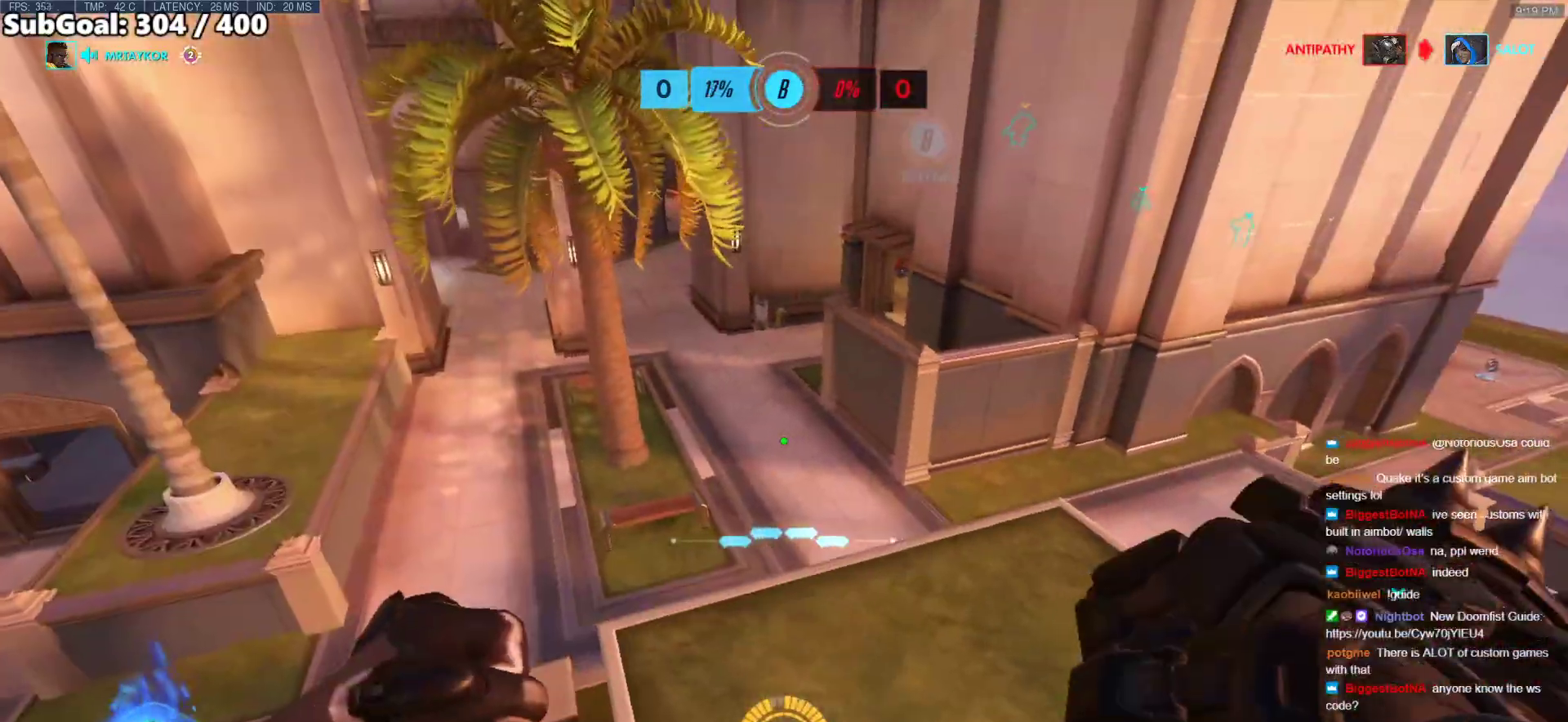
{"keys": ["melee", "s"], "mouse": [], "events": [[17, "w", "down"], [338, "w", "up"], [388, "d", "up"], [388, "space", "down"], [439, "melee", "down"], [439, "space", "up"], [489, "s", "down"]]}
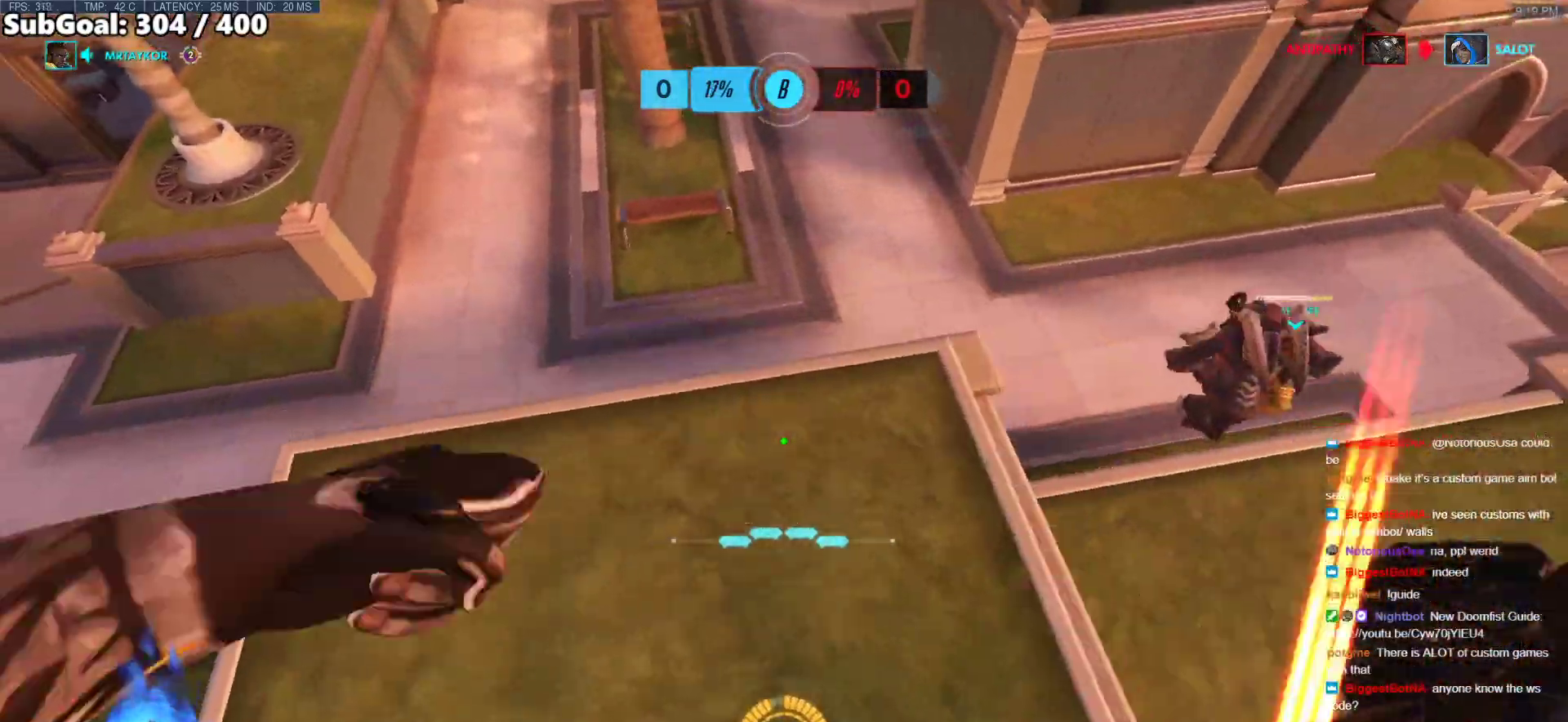
{"keys": [], "mouse": [], "events": [[51, "a", "down"], [51, "melee", "up"], [270, "s", "up"], [405, "a", "up"]]}
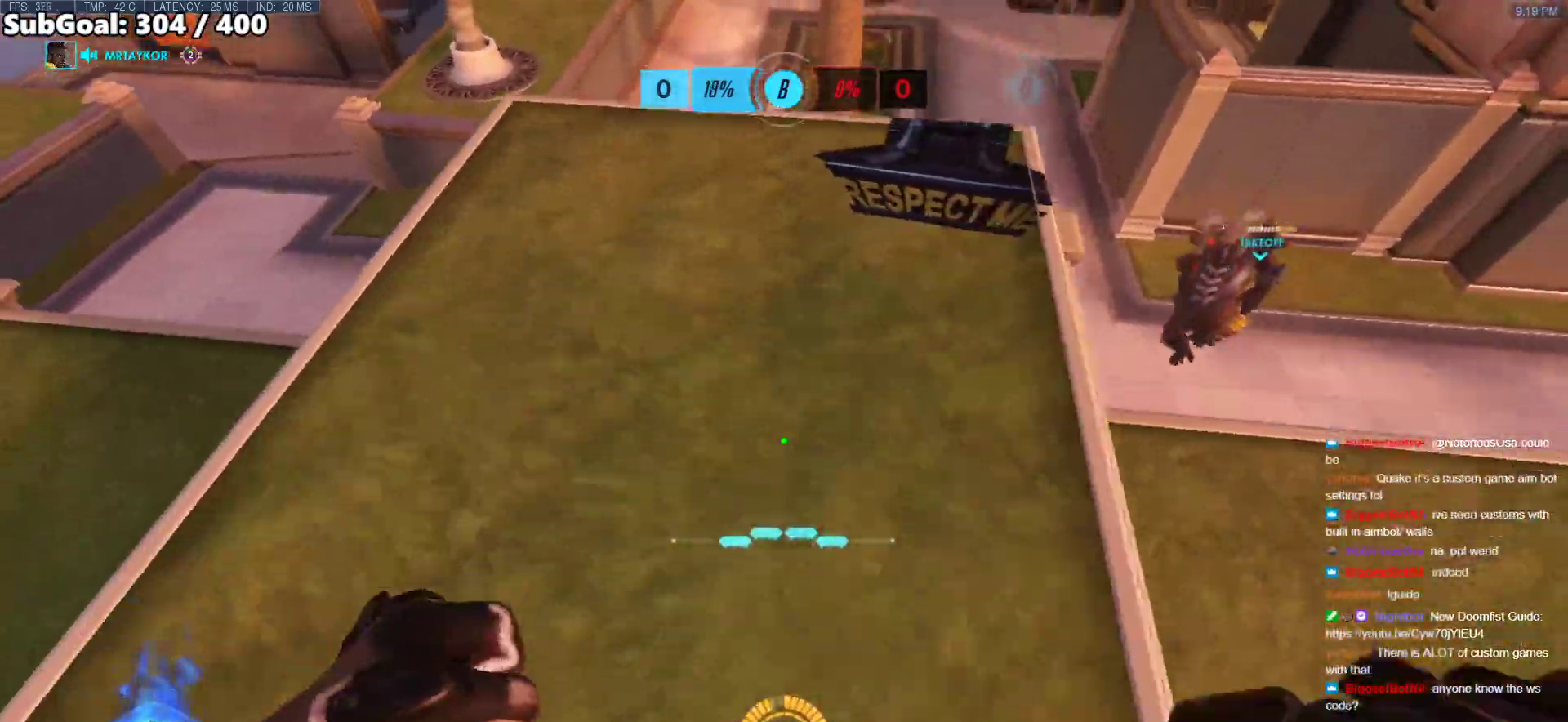
{"keys": [], "mouse": [], "events": [[85, "w", "down"], [135, "space", "down"], [236, "w", "up"], [321, "space", "up"]]}
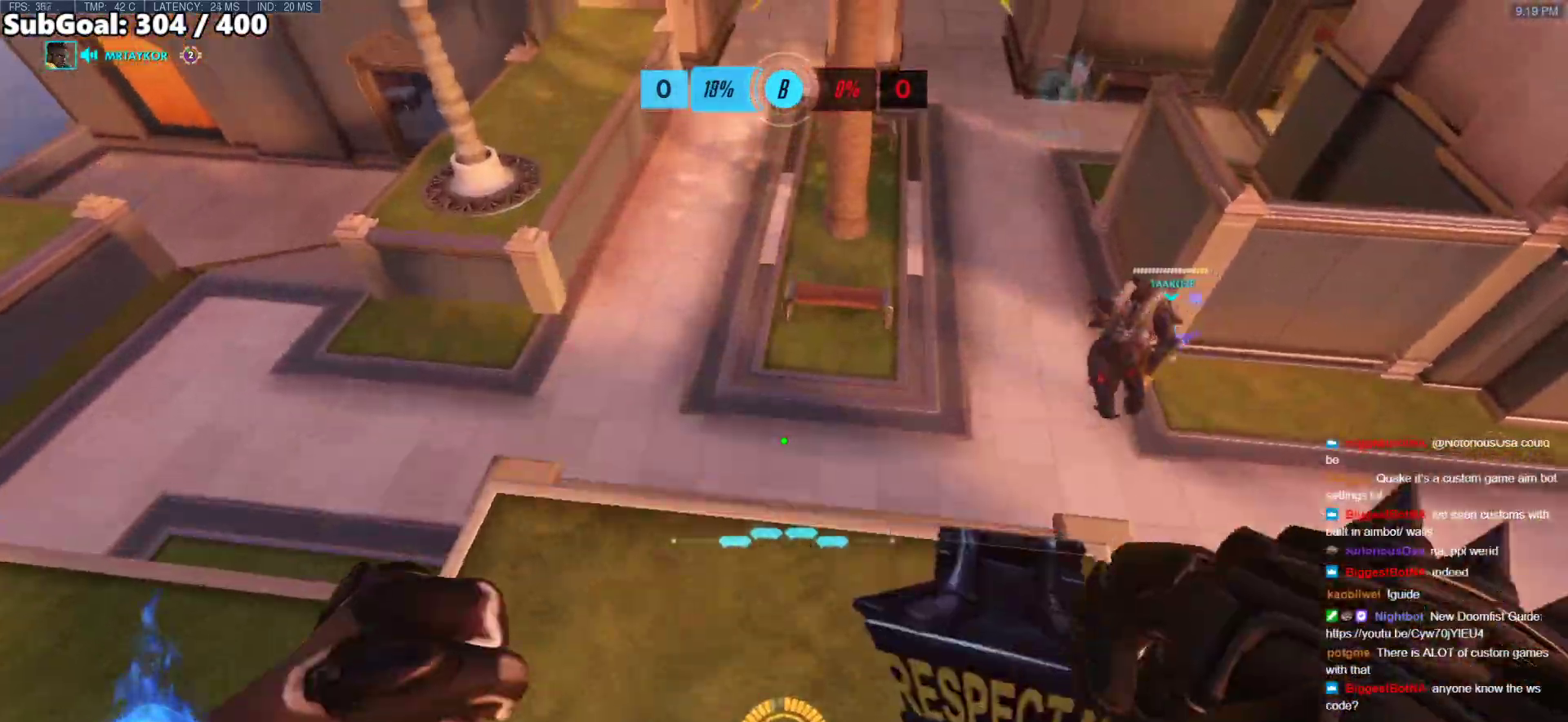
{"keys": ["s", "space"], "mouse": [], "events": [[220, "s", "down"], [405, "space", "down"]]}
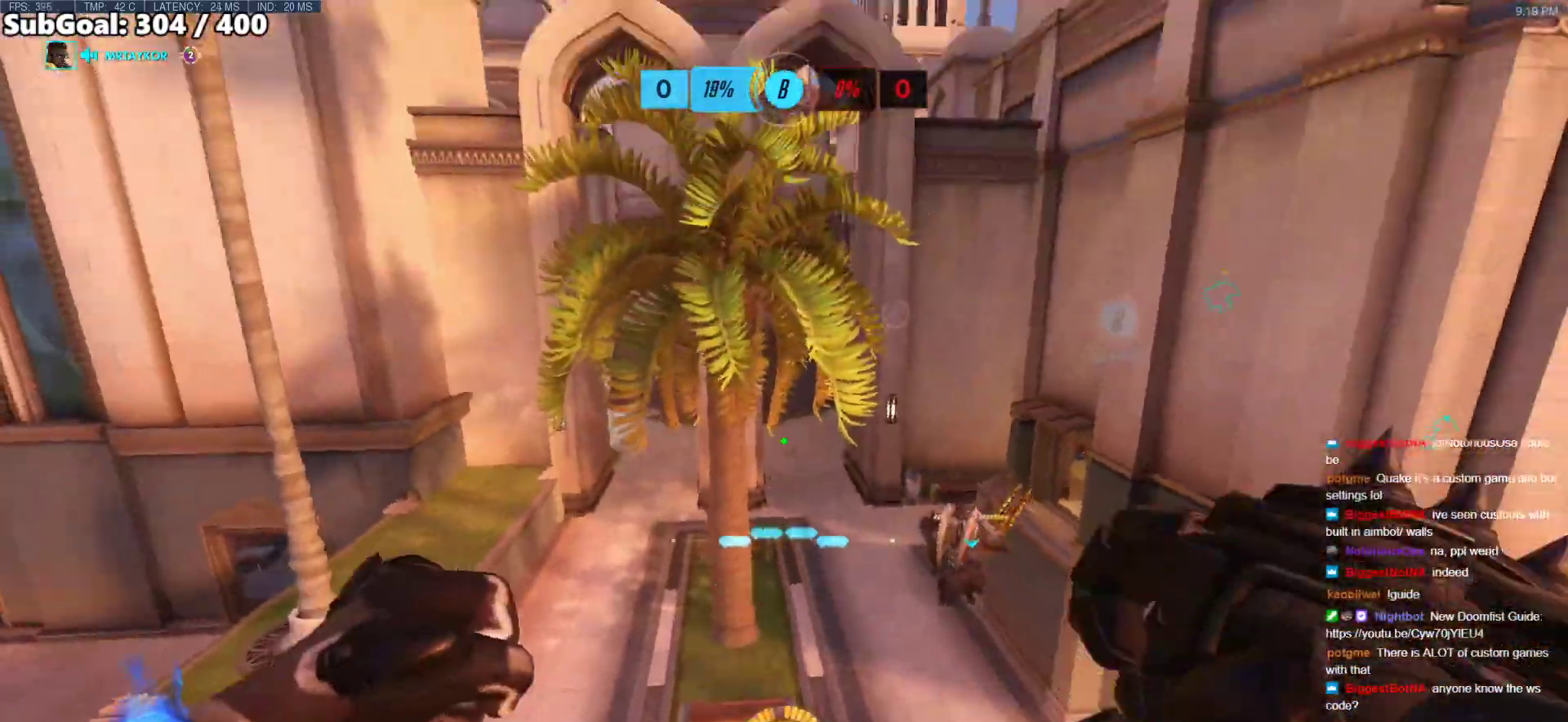
{"keys": ["w"], "mouse": [], "events": [[51, "space", "up"], [85, "s", "up"], [219, "w", "down"]]}
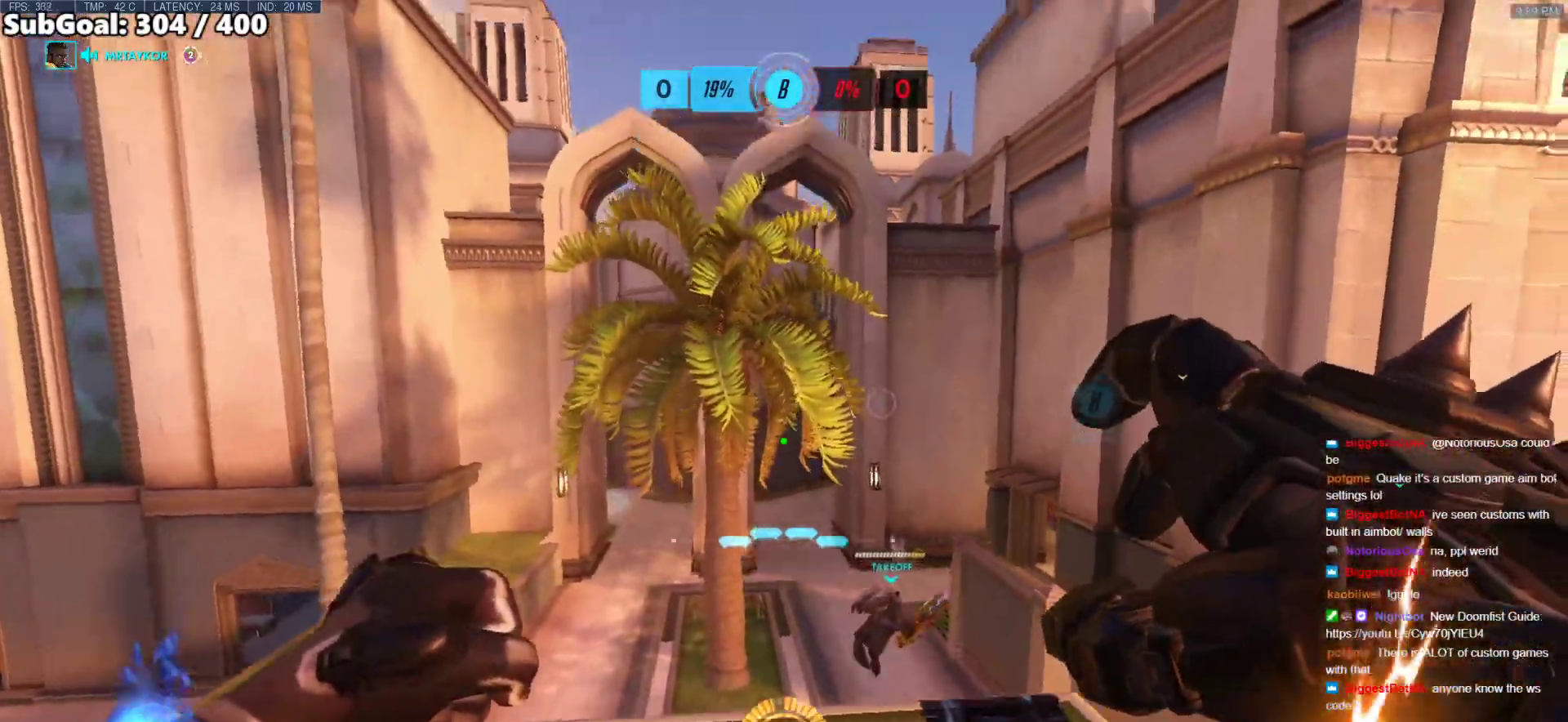
{"keys": ["w"], "mouse": ["right"], "events": [[186, "w", "up"], [287, "mouse_right", "down"], [371, "w", "down"]]}
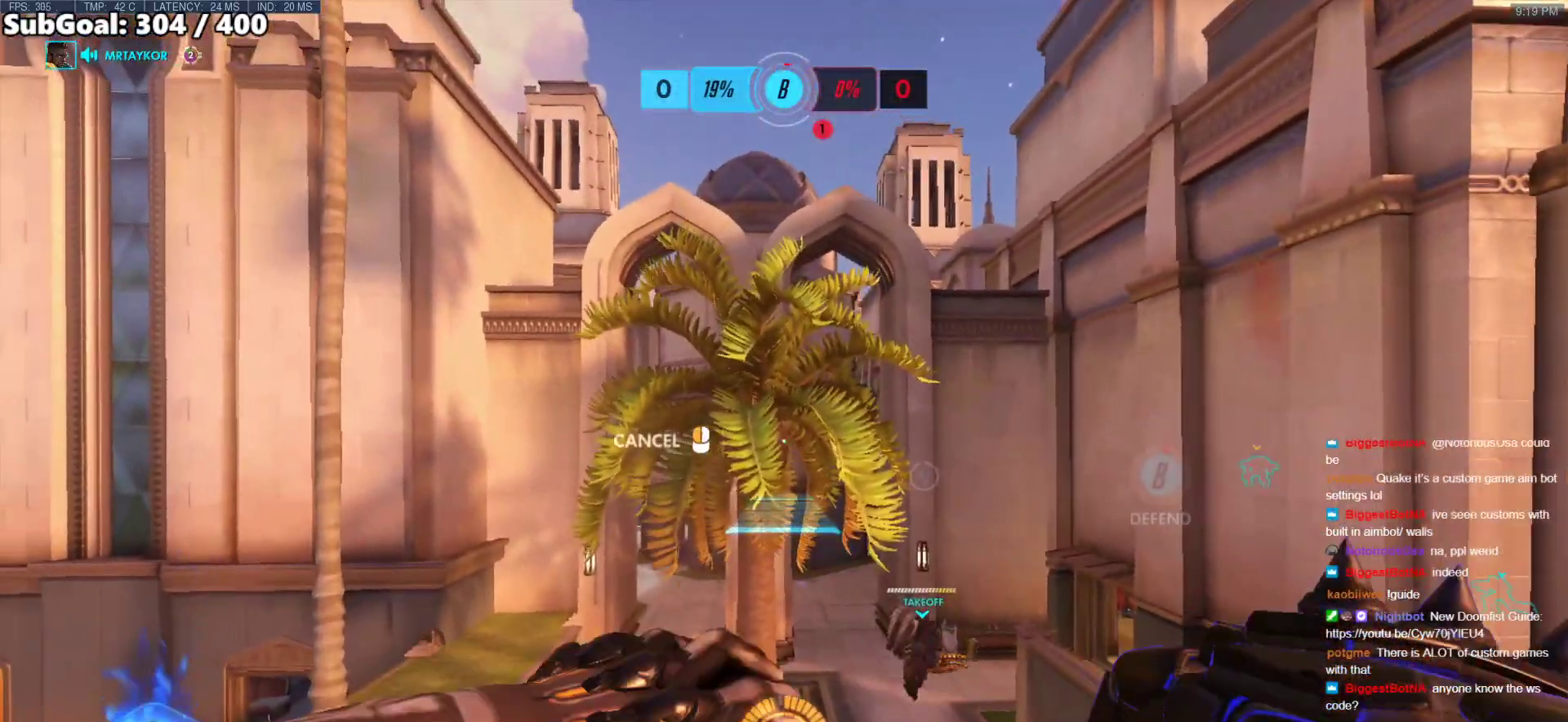
{"keys": ["w"], "mouse": ["right"], "events": [[84, "w", "up"], [219, "w", "down"], [354, "w", "up"], [455, "w", "down"]]}
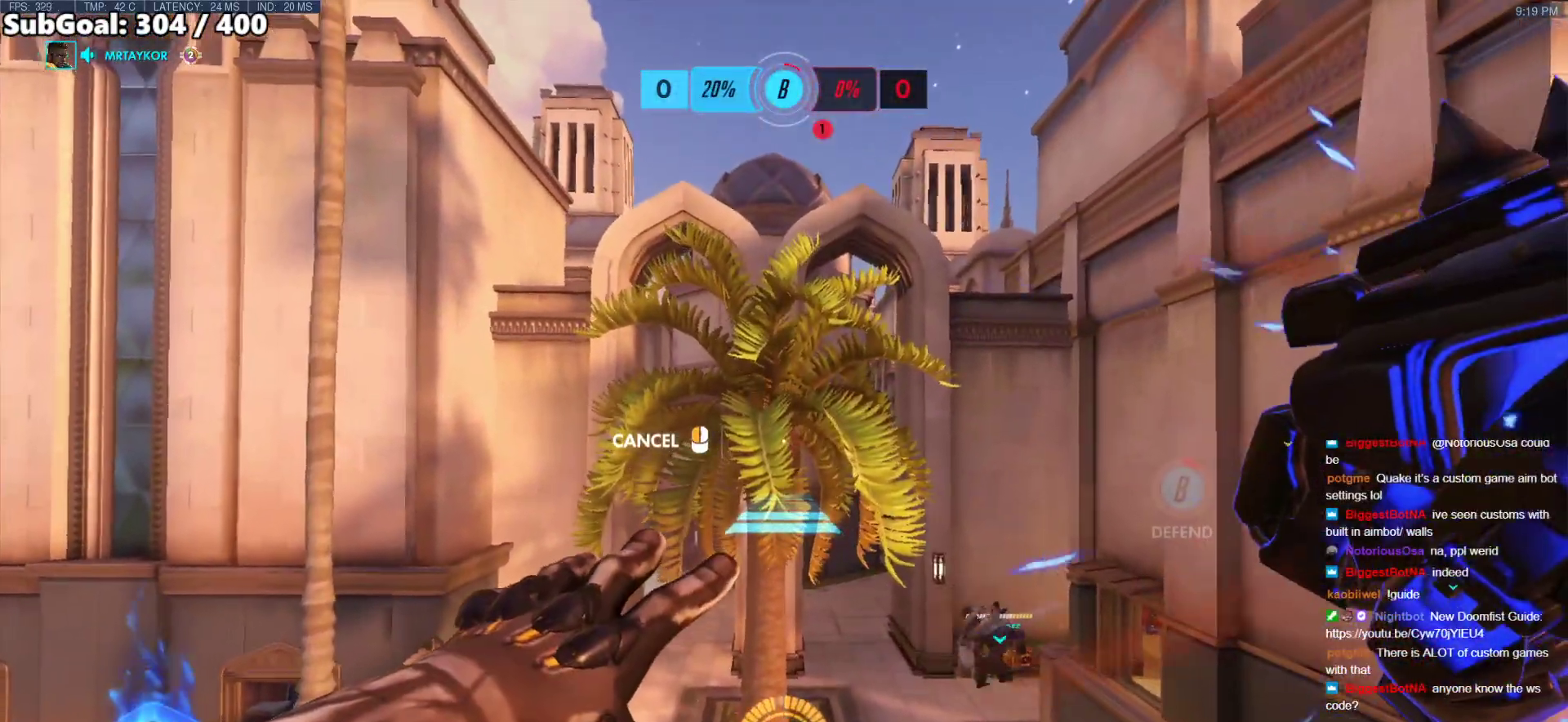
{"keys": ["w"], "mouse": ["right"], "events": [[118, "space", "down"], [270, "space", "up"]]}
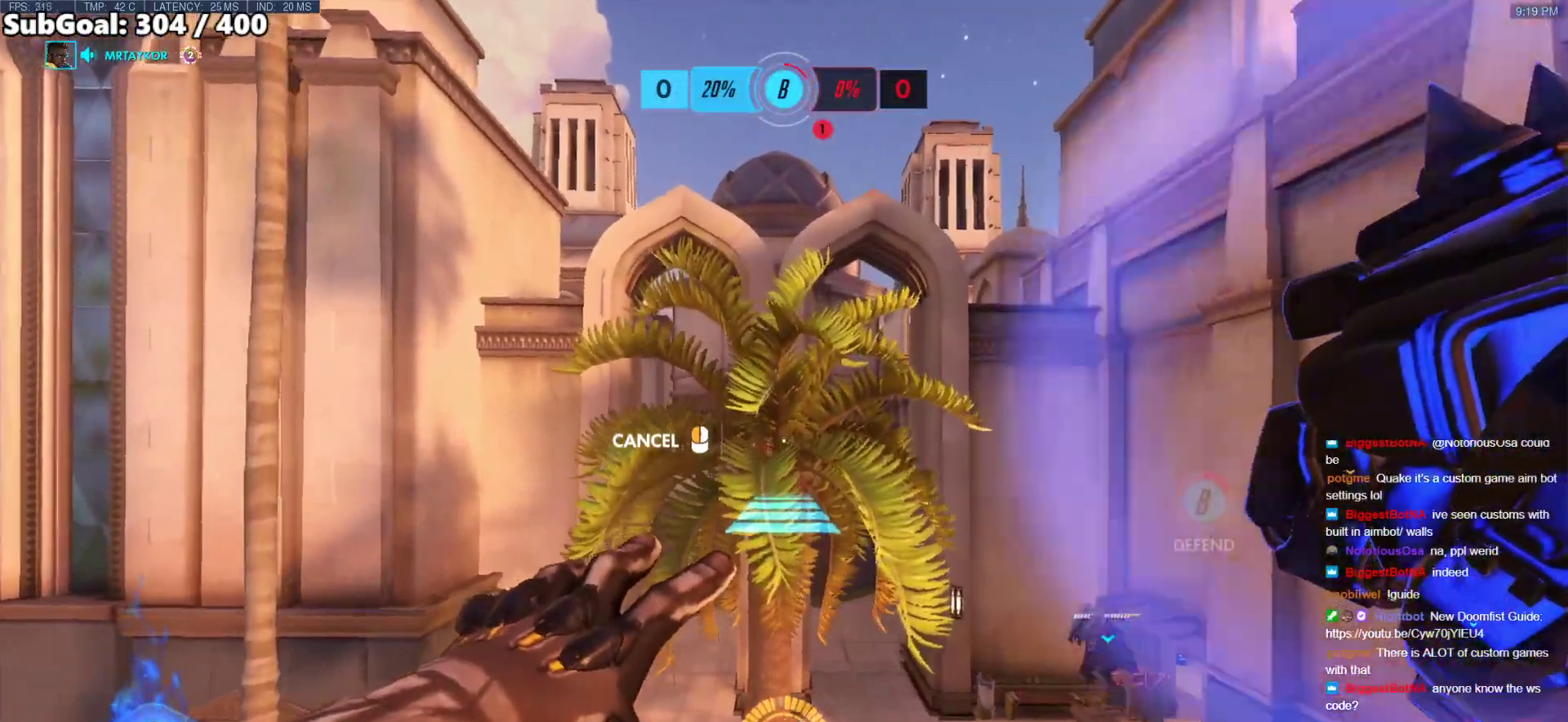
{"keys": ["space", "w"], "mouse": [], "events": [[34, "mouse_right", "up"], [186, "space", "down"], [320, "space", "up"], [371, "space", "down"]]}
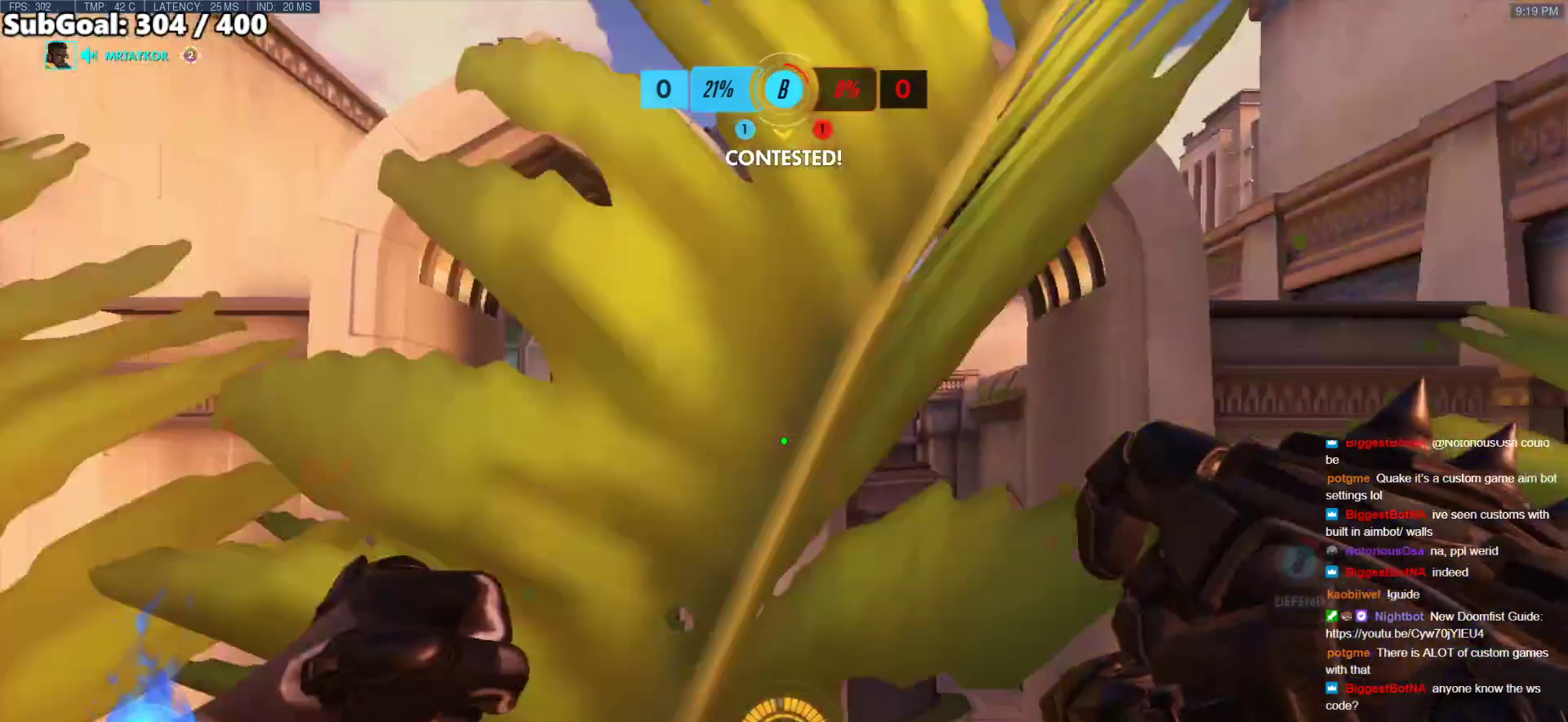
{"keys": [], "mouse": [], "events": [[34, "space", "up"], [304, "w", "up"]]}
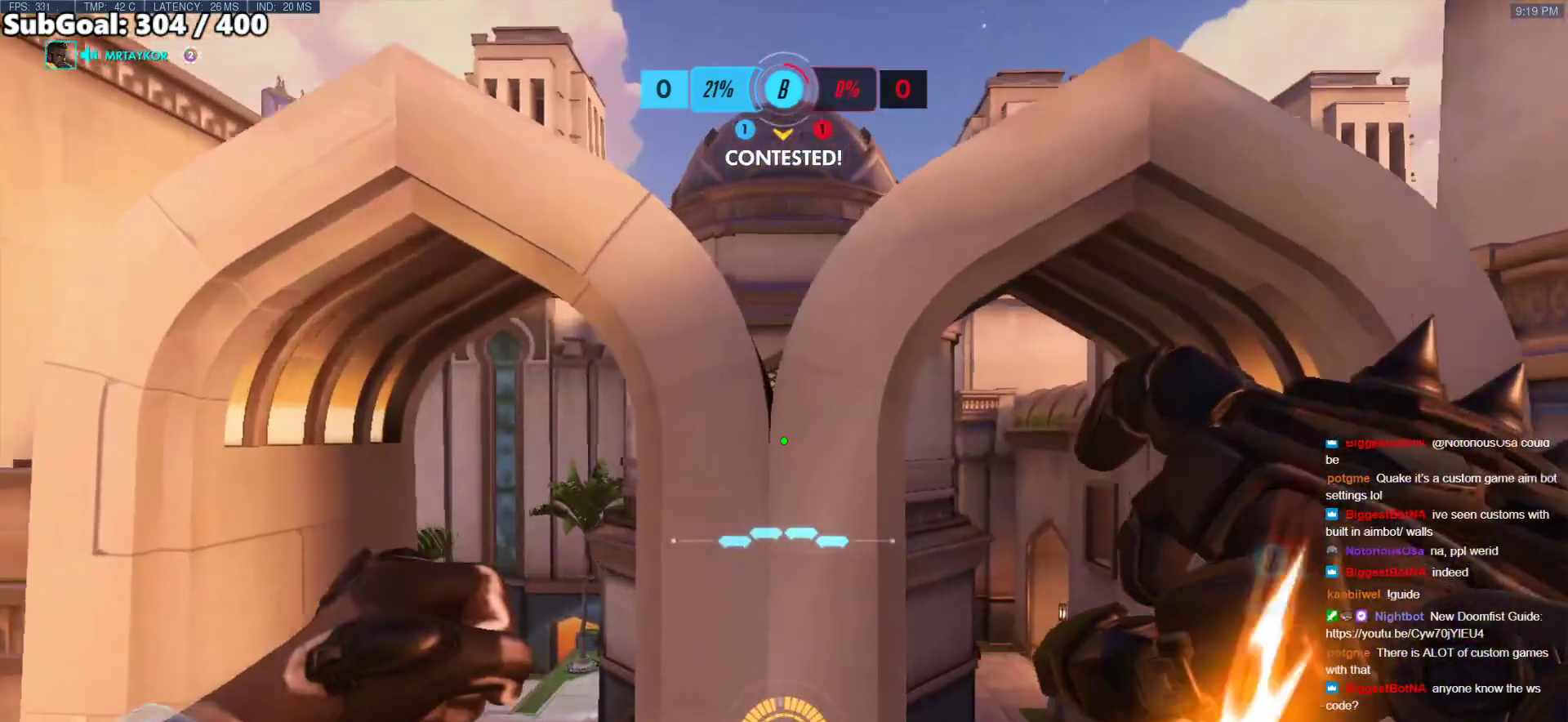
{"keys": ["shift"], "mouse": [], "events": [[405, "shift", "down"]]}
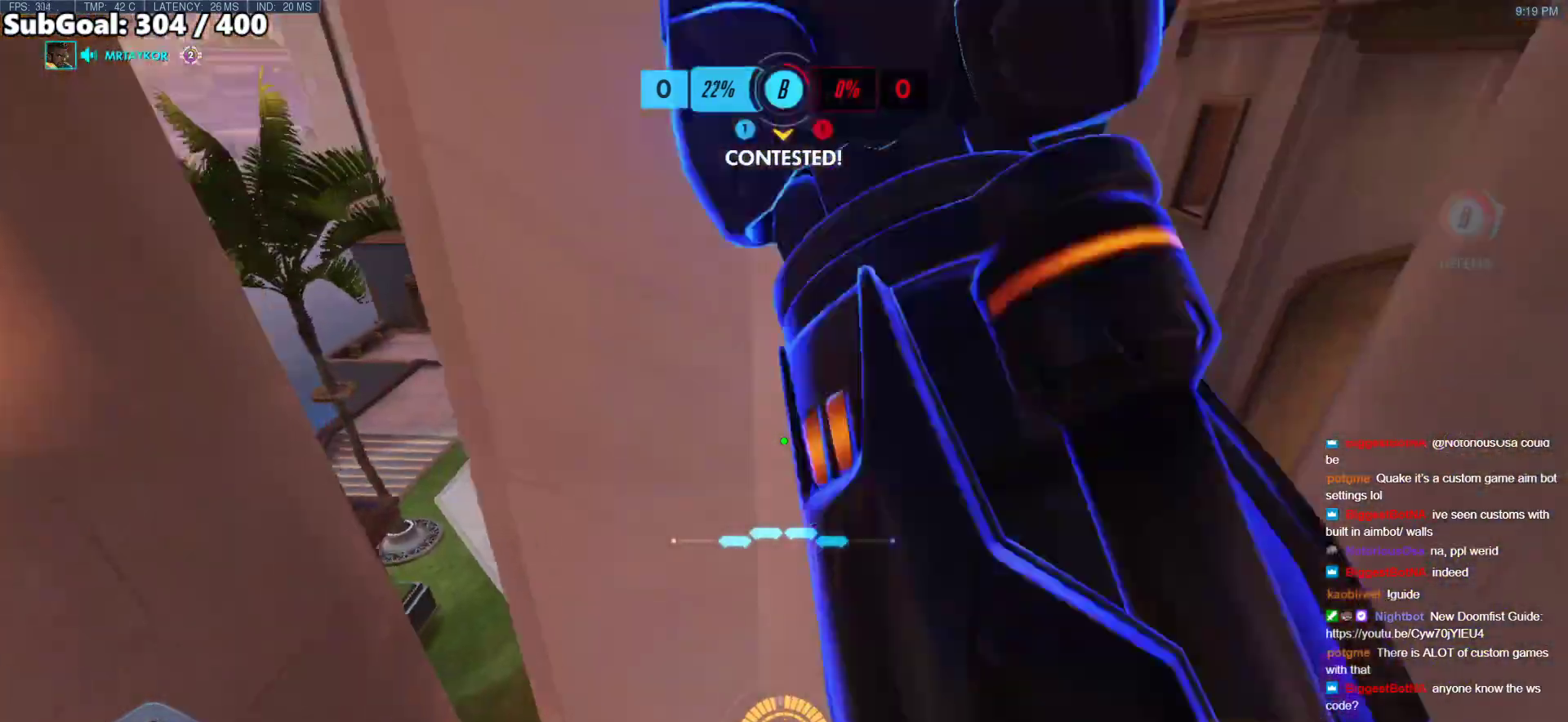
{"keys": ["s"], "mouse": [], "events": [[84, "shift", "up"], [371, "s", "down"]]}
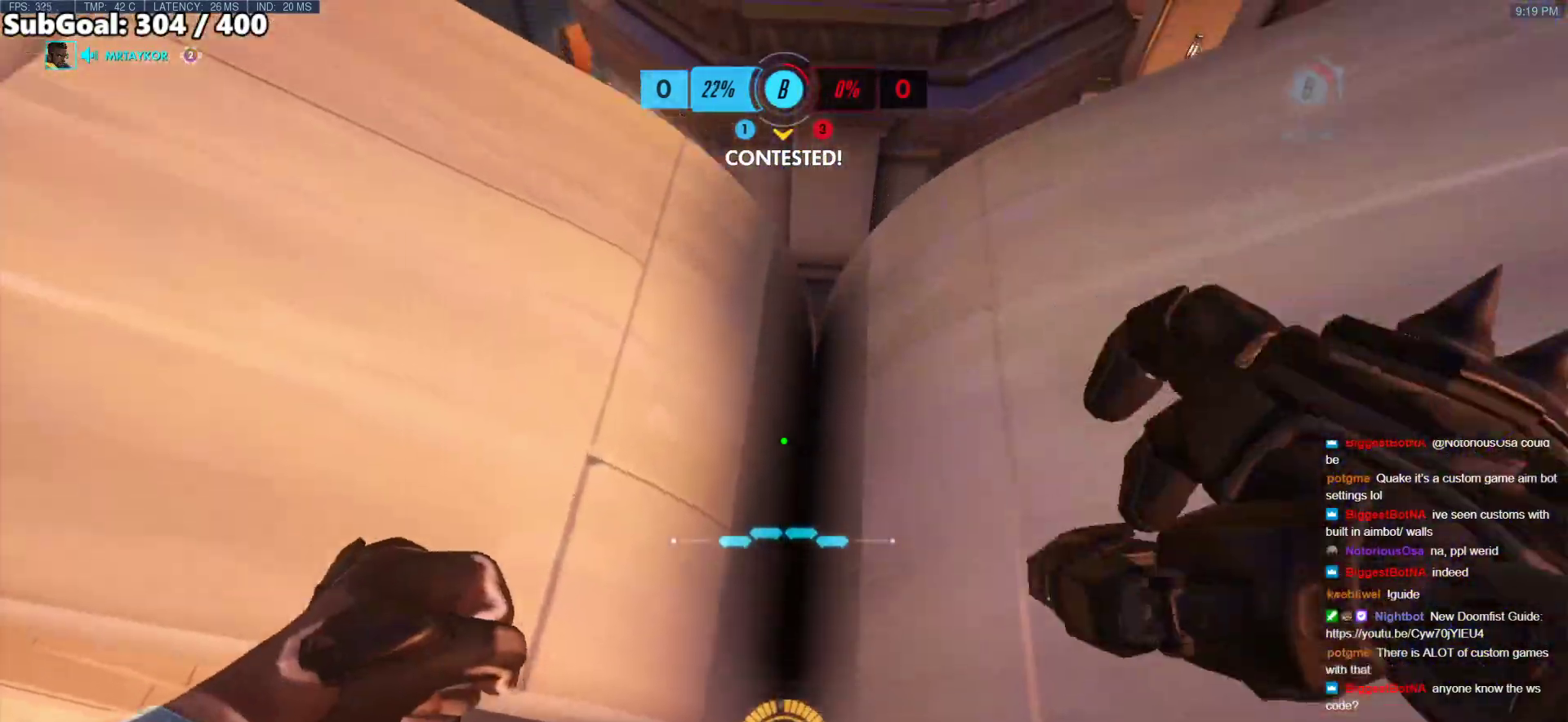
{"keys": [], "mouse": [], "events": [[34, "s", "up"], [118, "s", "down"], [270, "s", "up"], [405, "w", "down"], [489, "w", "up"]]}
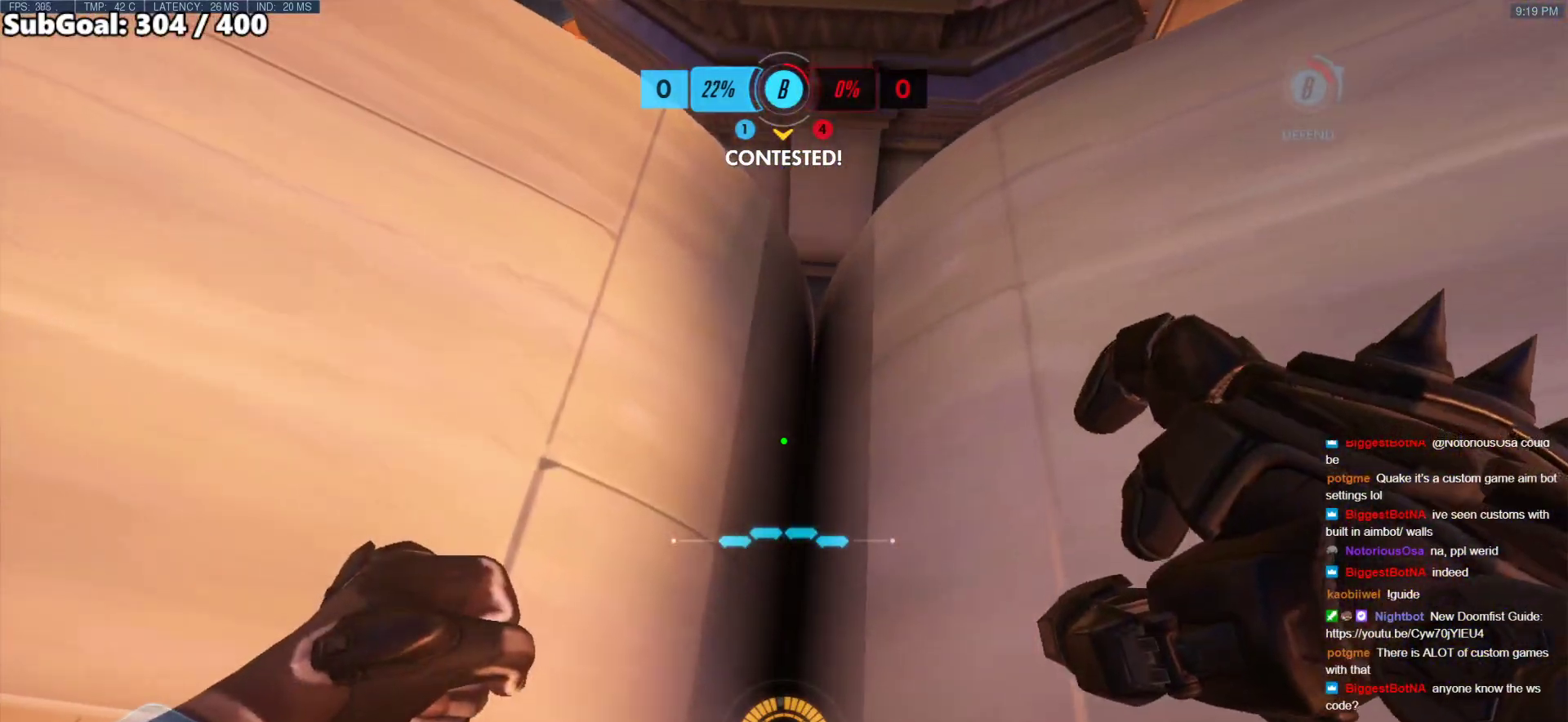
{"keys": ["w"], "mouse": [], "events": [[168, "w", "down"], [219, "w", "up"], [405, "w", "down"]]}
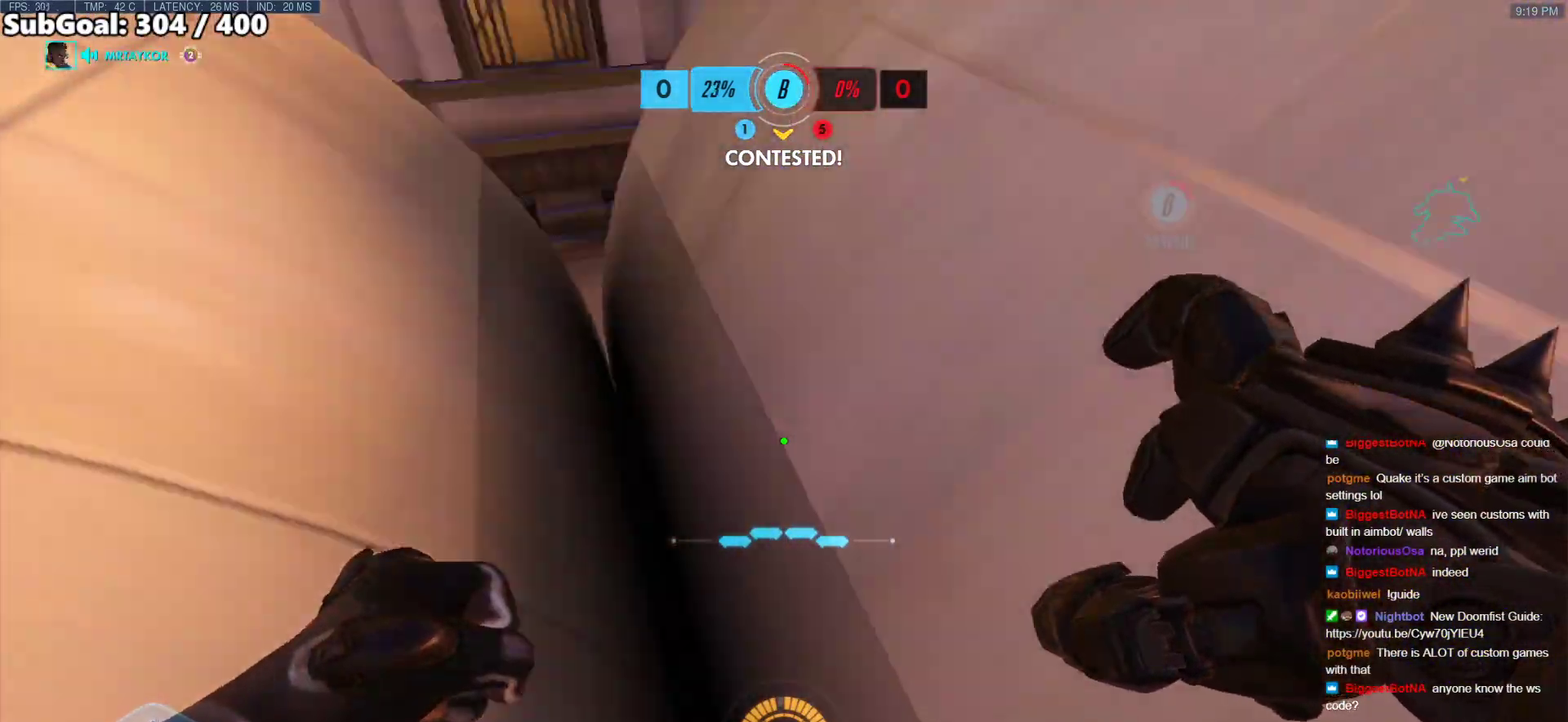
{"keys": ["a", "w"], "mouse": [], "events": [[50, "w", "up"], [236, "a", "down"], [371, "w", "down"]]}
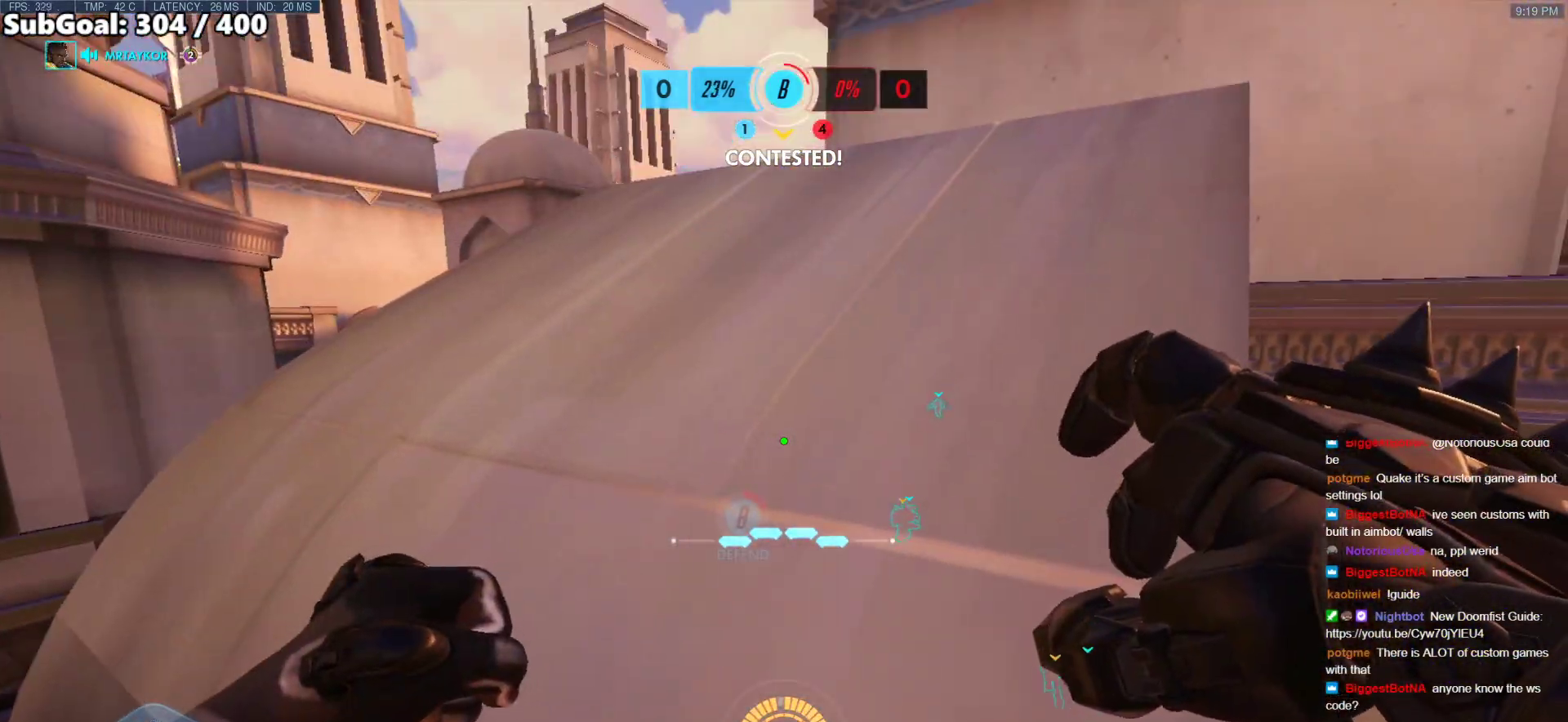
{"keys": ["a", "w"], "mouse": [], "events": []}
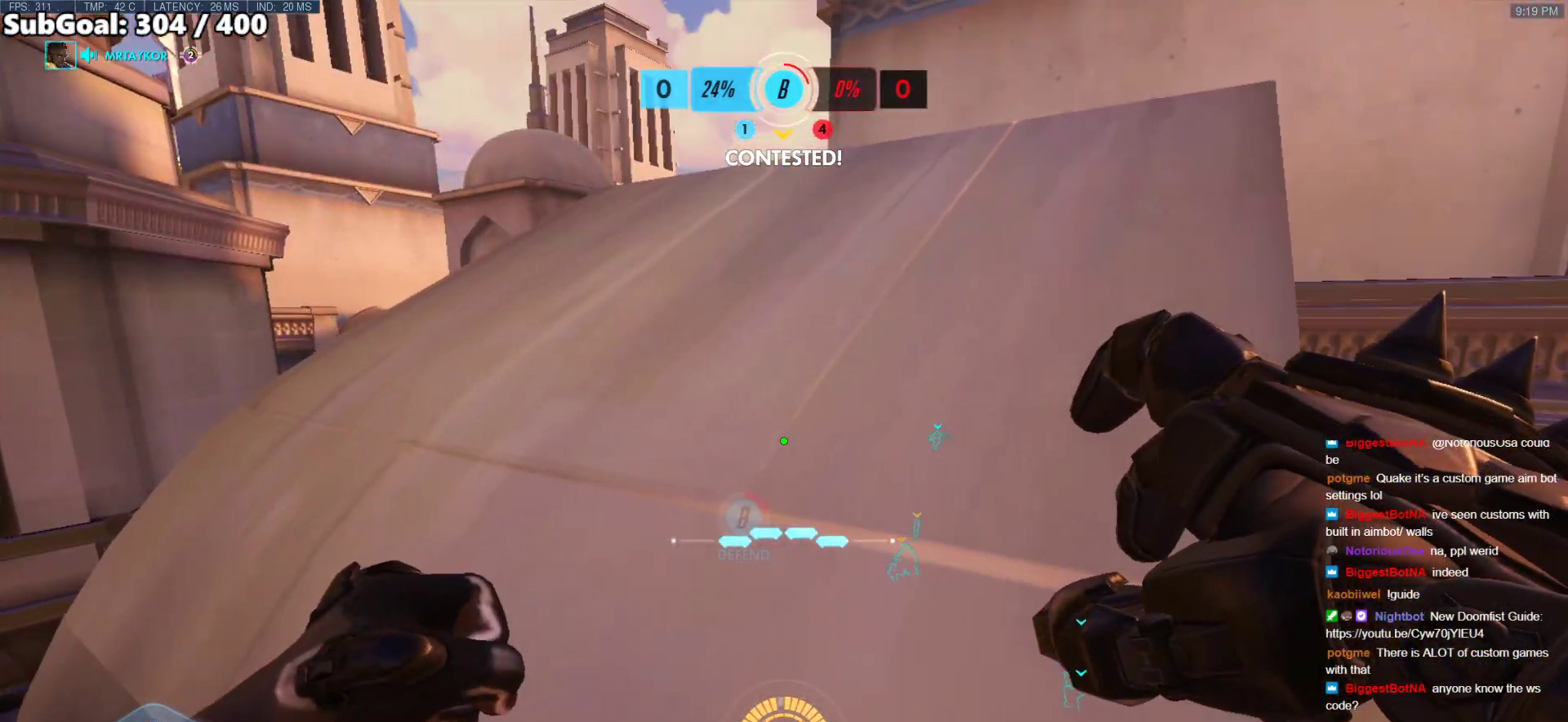
{"keys": ["a", "w"], "mouse": ["right"], "events": [[168, "a", "up"], [219, "w", "up"], [270, "mouse_right", "down"], [303, "a", "down"], [303, "w", "down"]]}
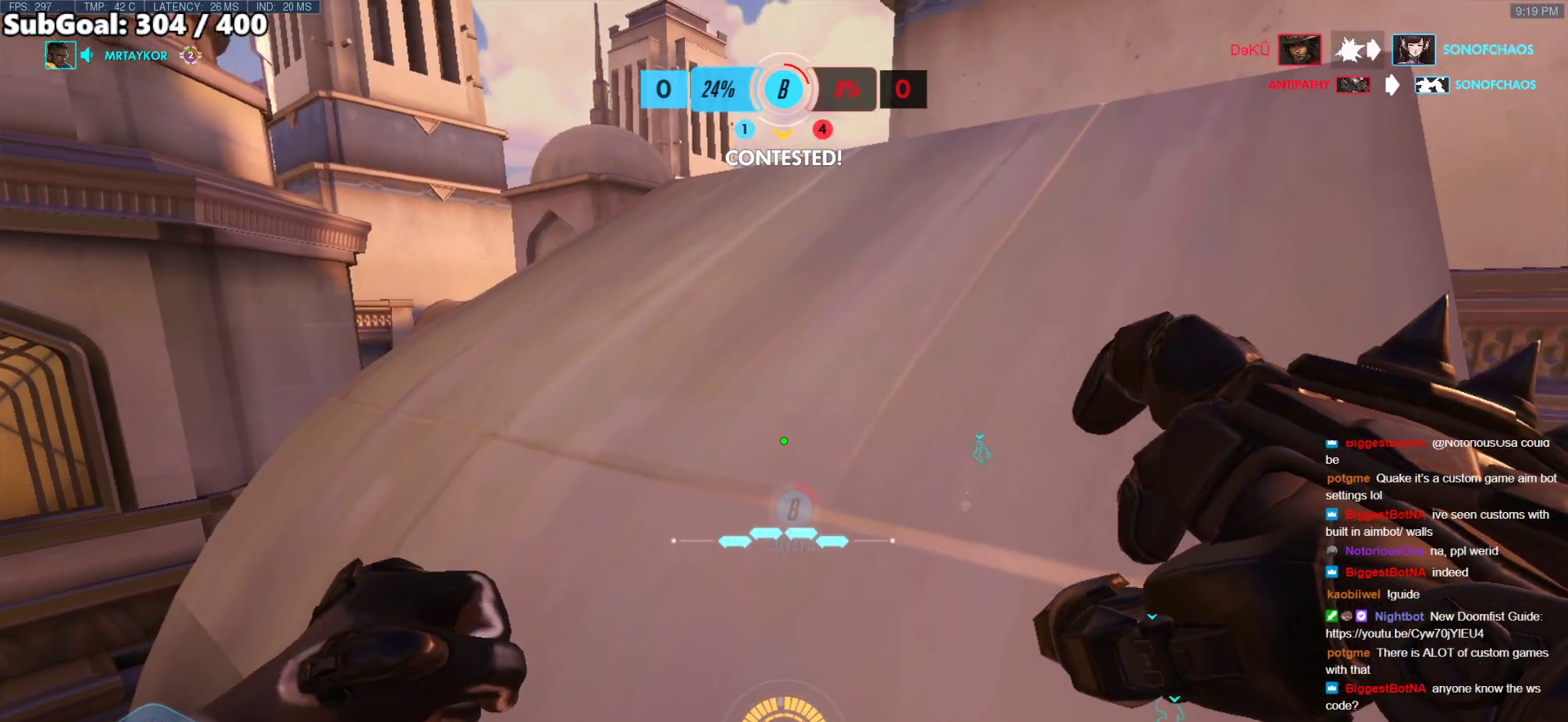
{"keys": ["a", "w"], "mouse": ["right"], "events": []}
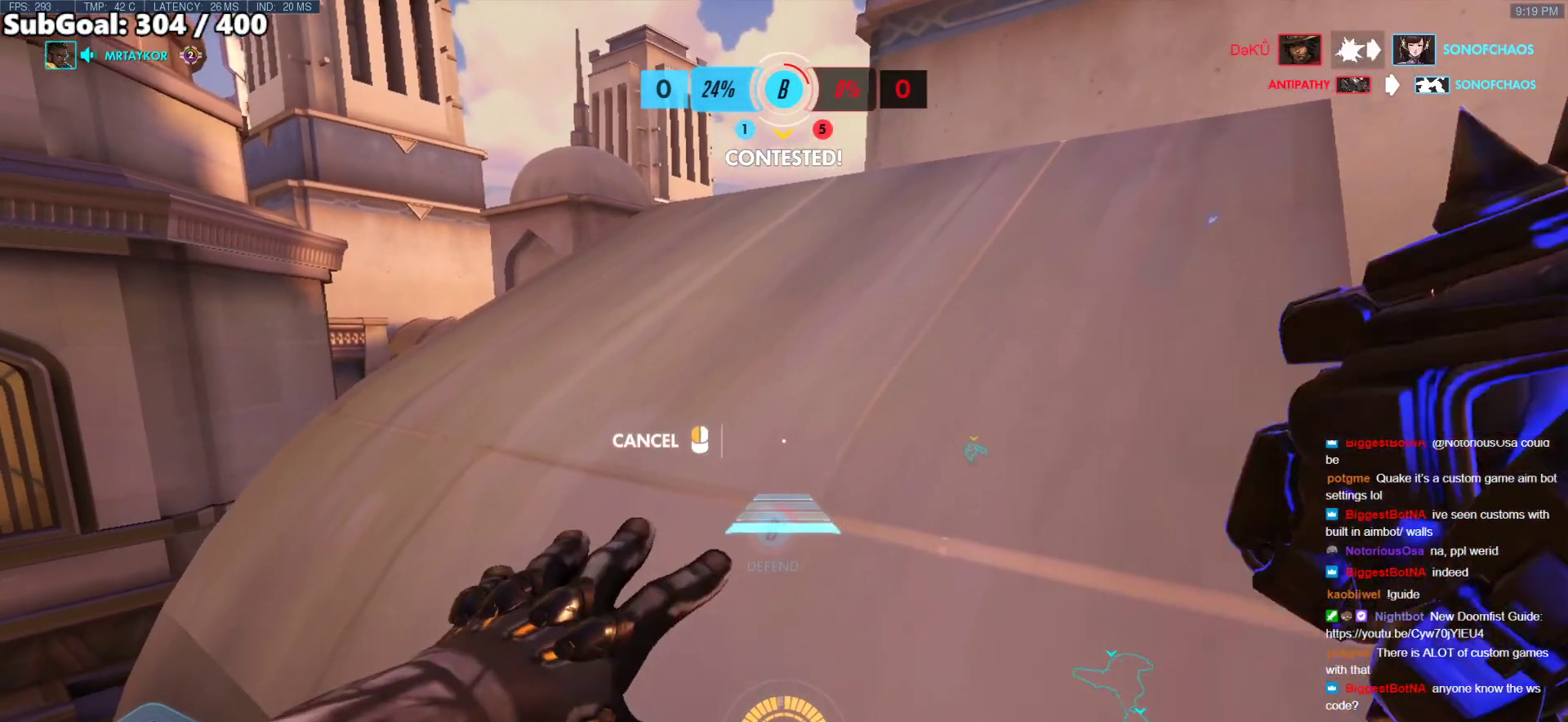
{"keys": ["a", "w"], "mouse": ["right"], "events": []}
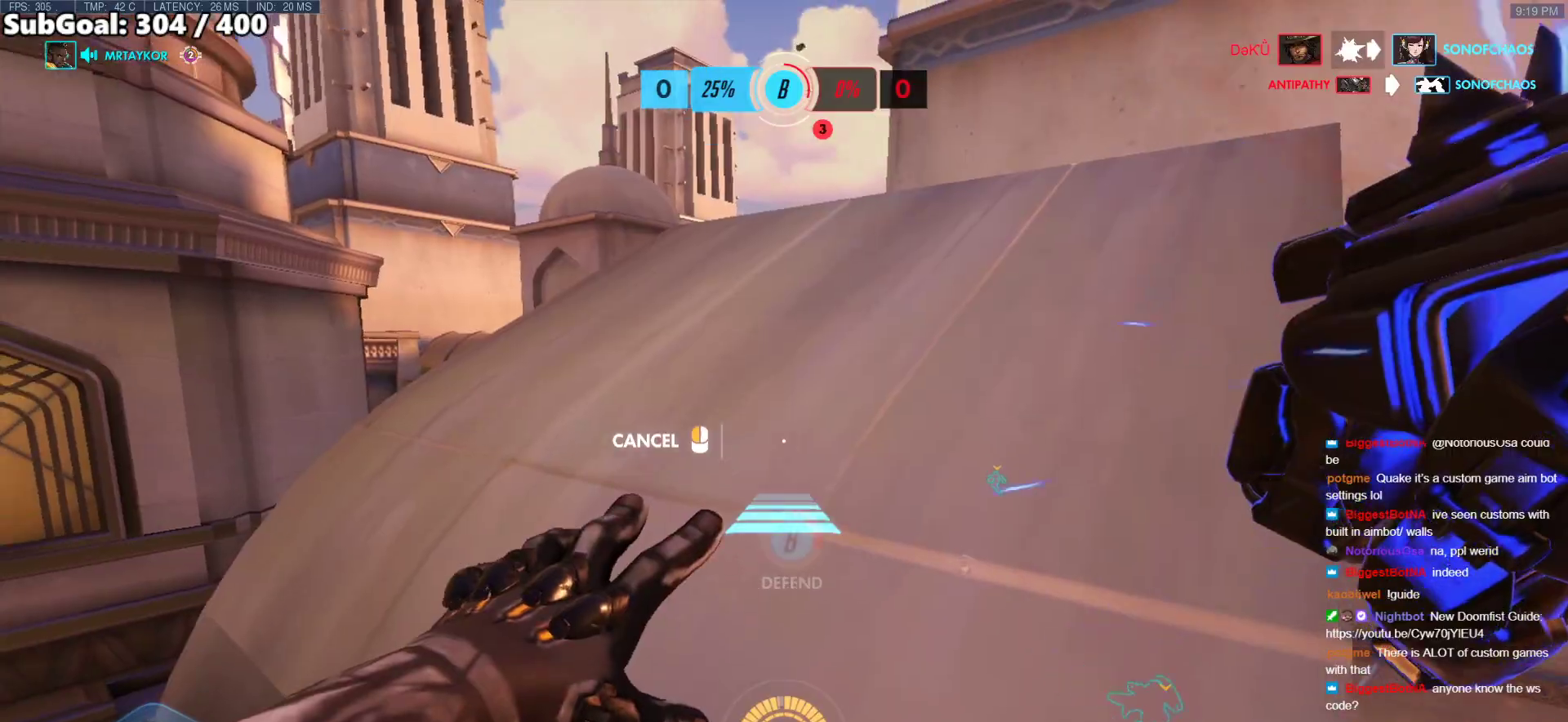
{"keys": ["w"], "mouse": [], "events": [[168, "a", "up"], [269, "mouse_right", "up"]]}
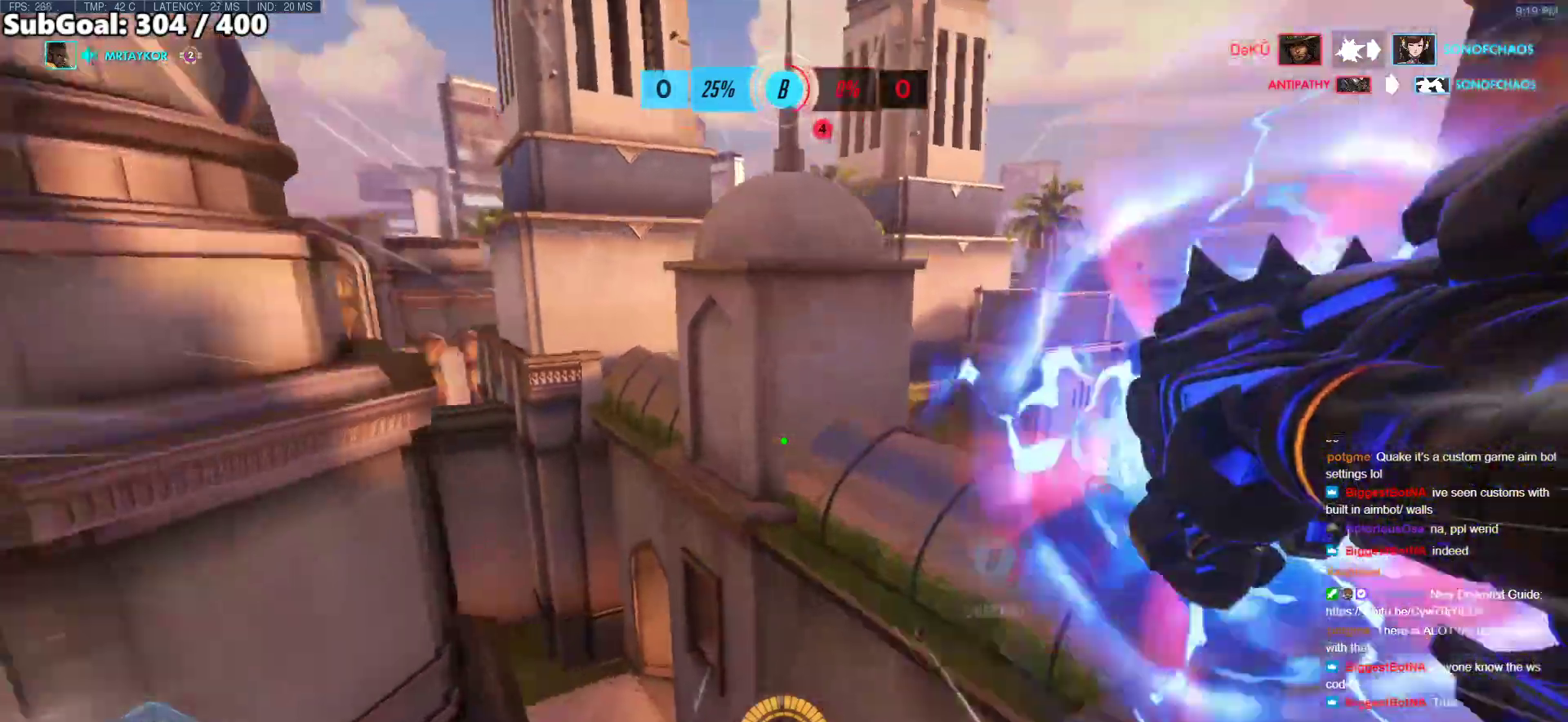
{"keys": ["w"], "mouse": [], "events": [[33, "space", "down"], [236, "space", "up"]]}
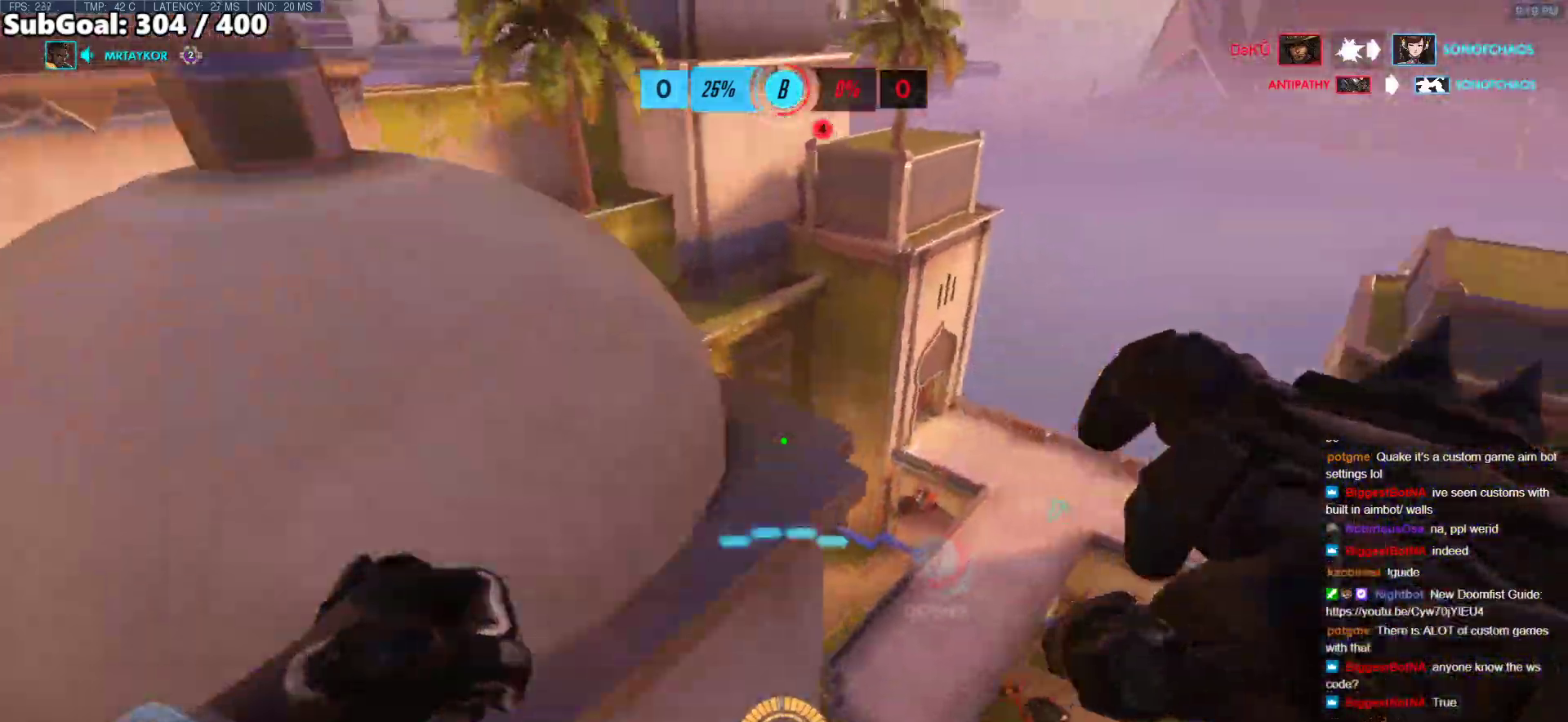
{"keys": [], "mouse": [], "events": [[168, "e", "down"], [303, "e", "up"], [387, "w", "up"]]}
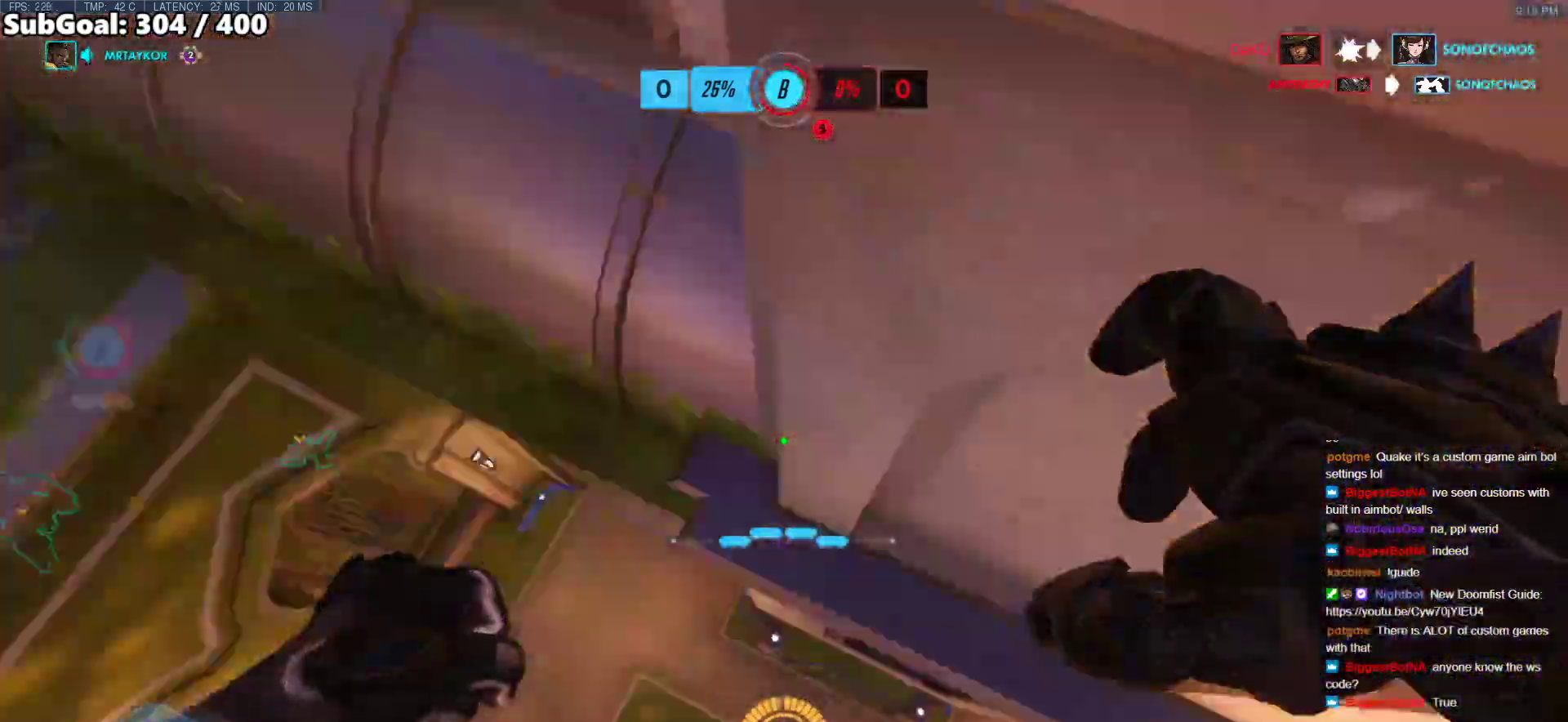
{"keys": ["a"], "mouse": [], "events": [[355, "a", "down"]]}
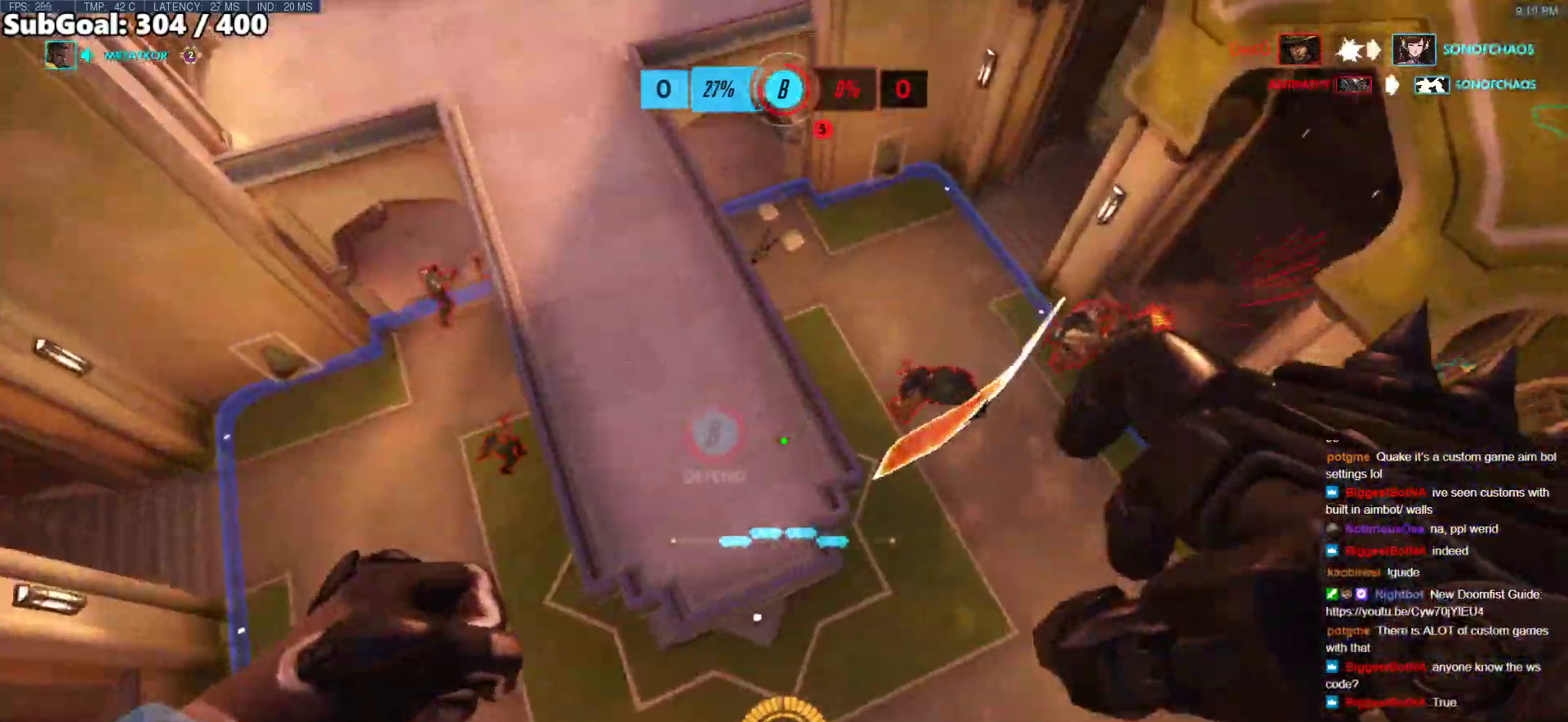
{"keys": [], "mouse": [], "events": [[337, "e", "down"], [387, "a", "up"], [438, "e", "up"]]}
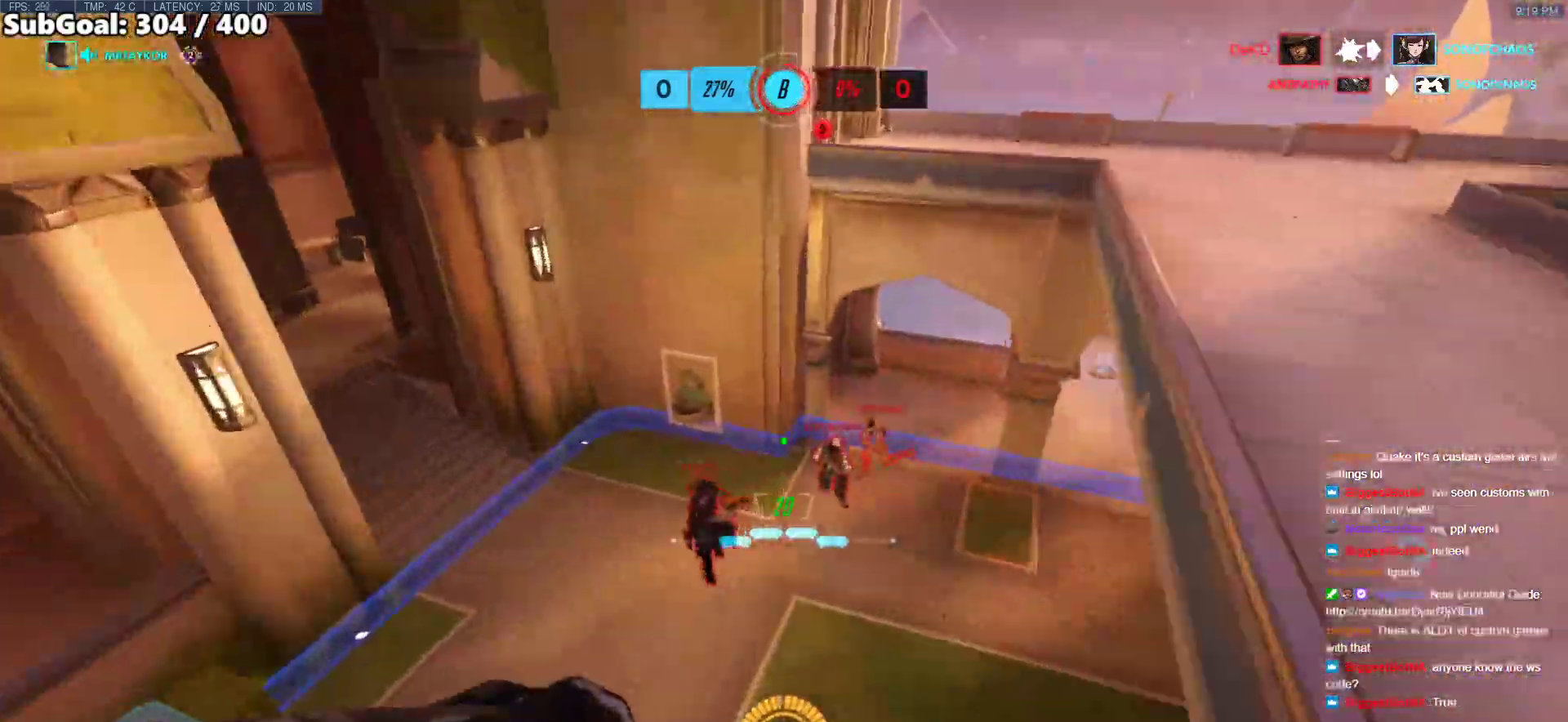
{"keys": ["s"], "mouse": [], "events": [[152, "s", "down"], [253, "s", "up"], [338, "s", "down"]]}